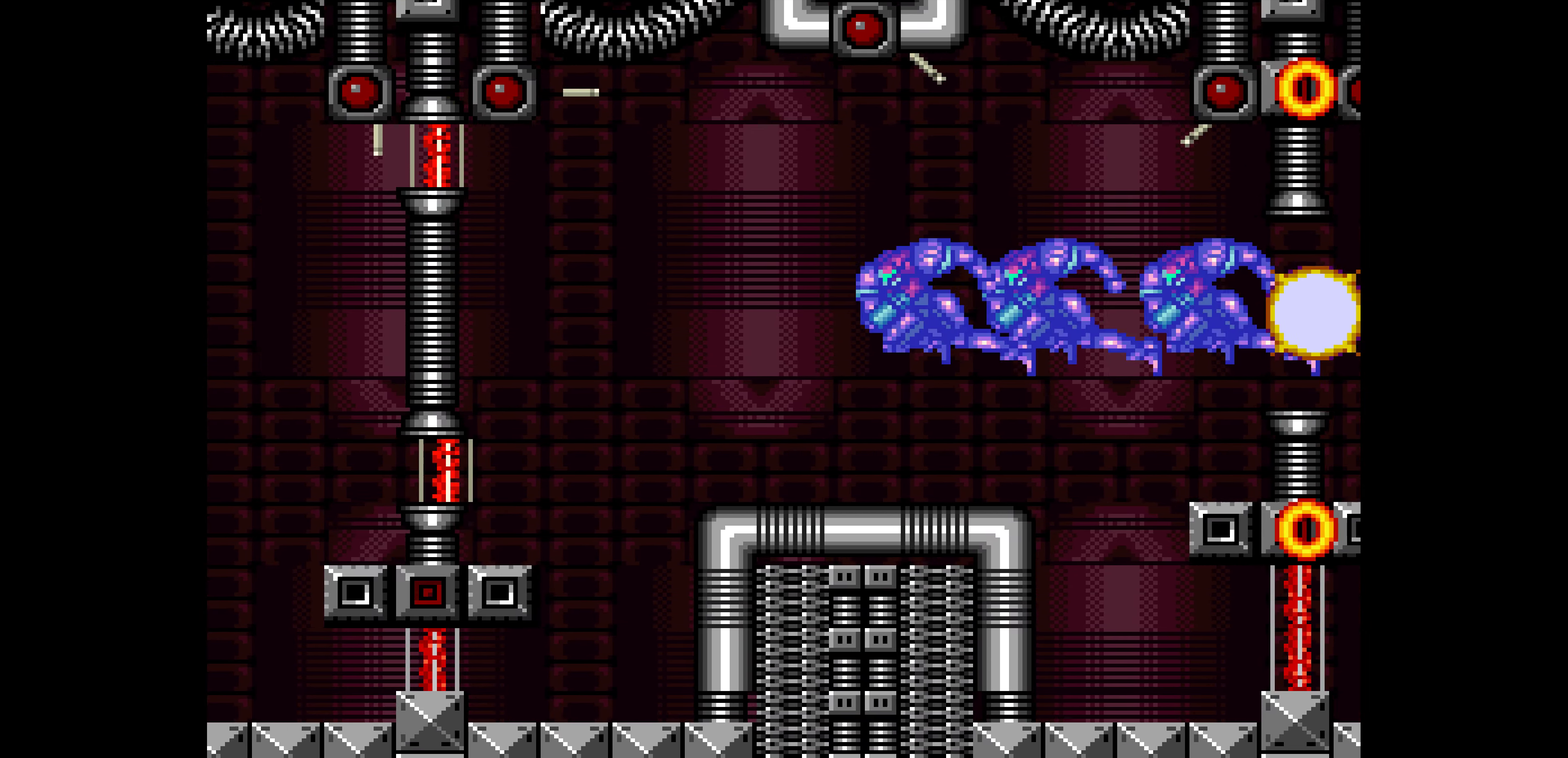
Gameplay with a controller (Nintendo layout); each line is a JSON object with the inputs held at the frame after it. Not read: B L3 R3.
{"buttons": []}
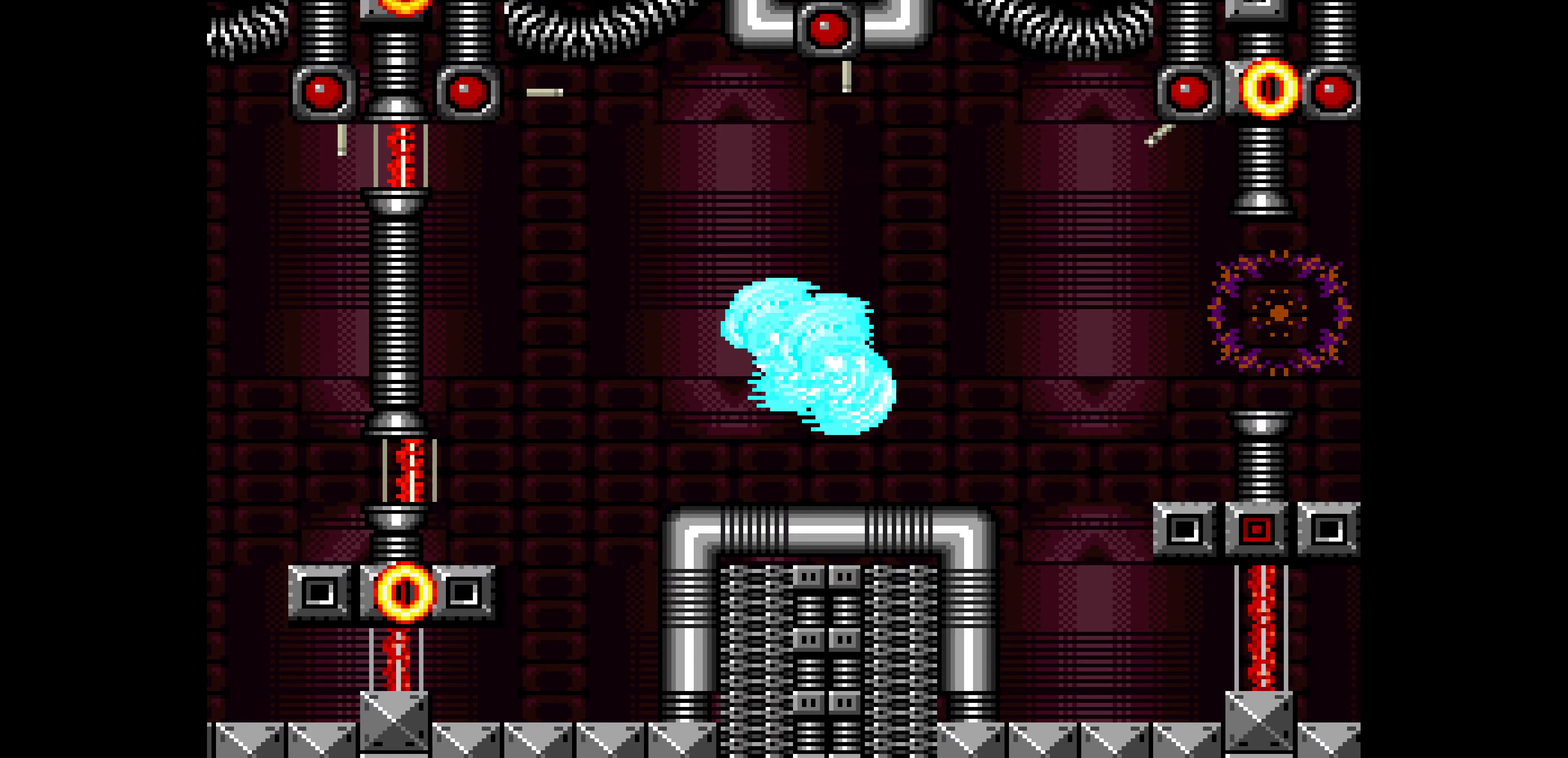
{"buttons": ["X", "L1", "DPAD_LEFT"]}
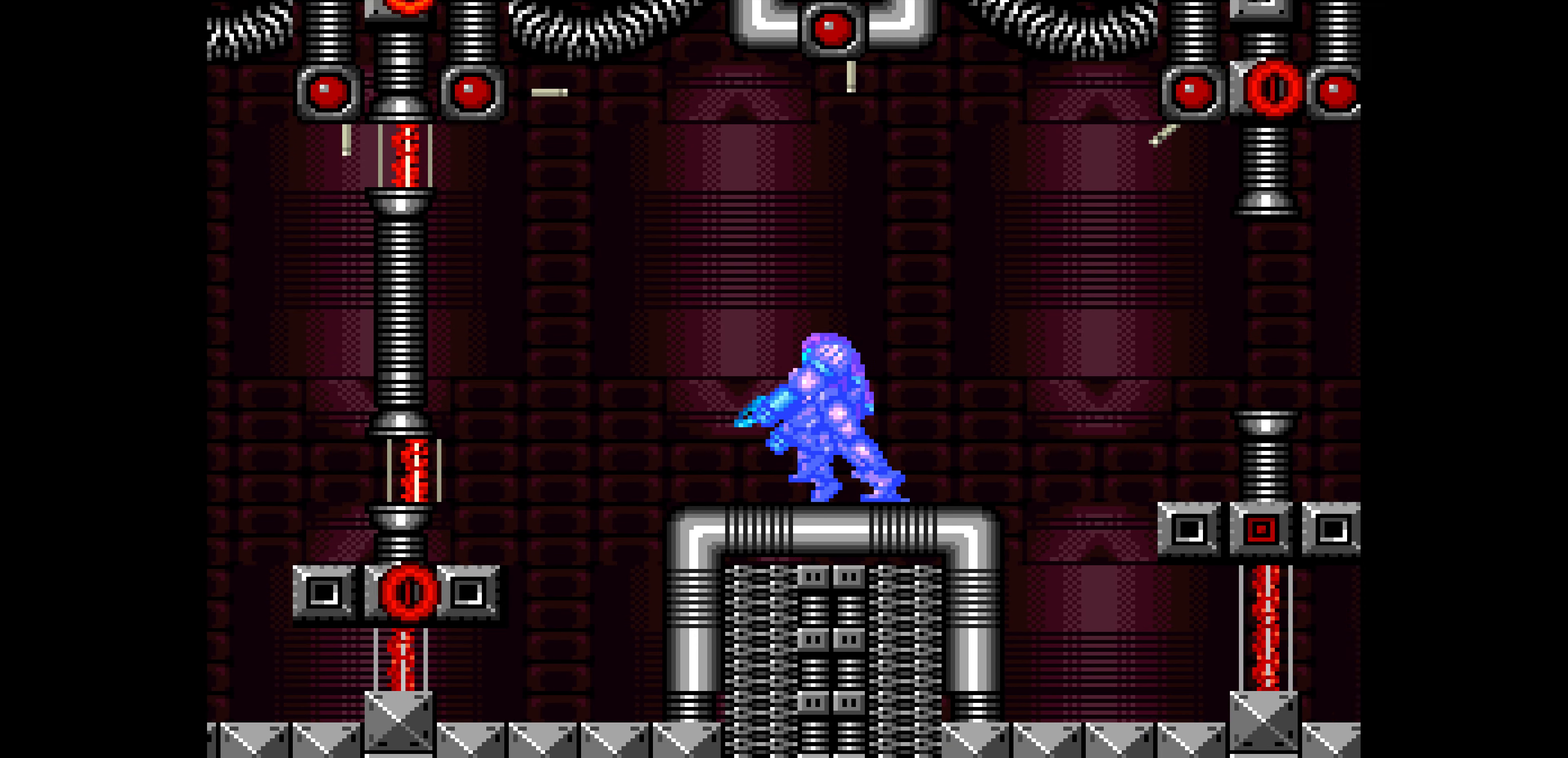
{"buttons": ["DPAD_LEFT"]}
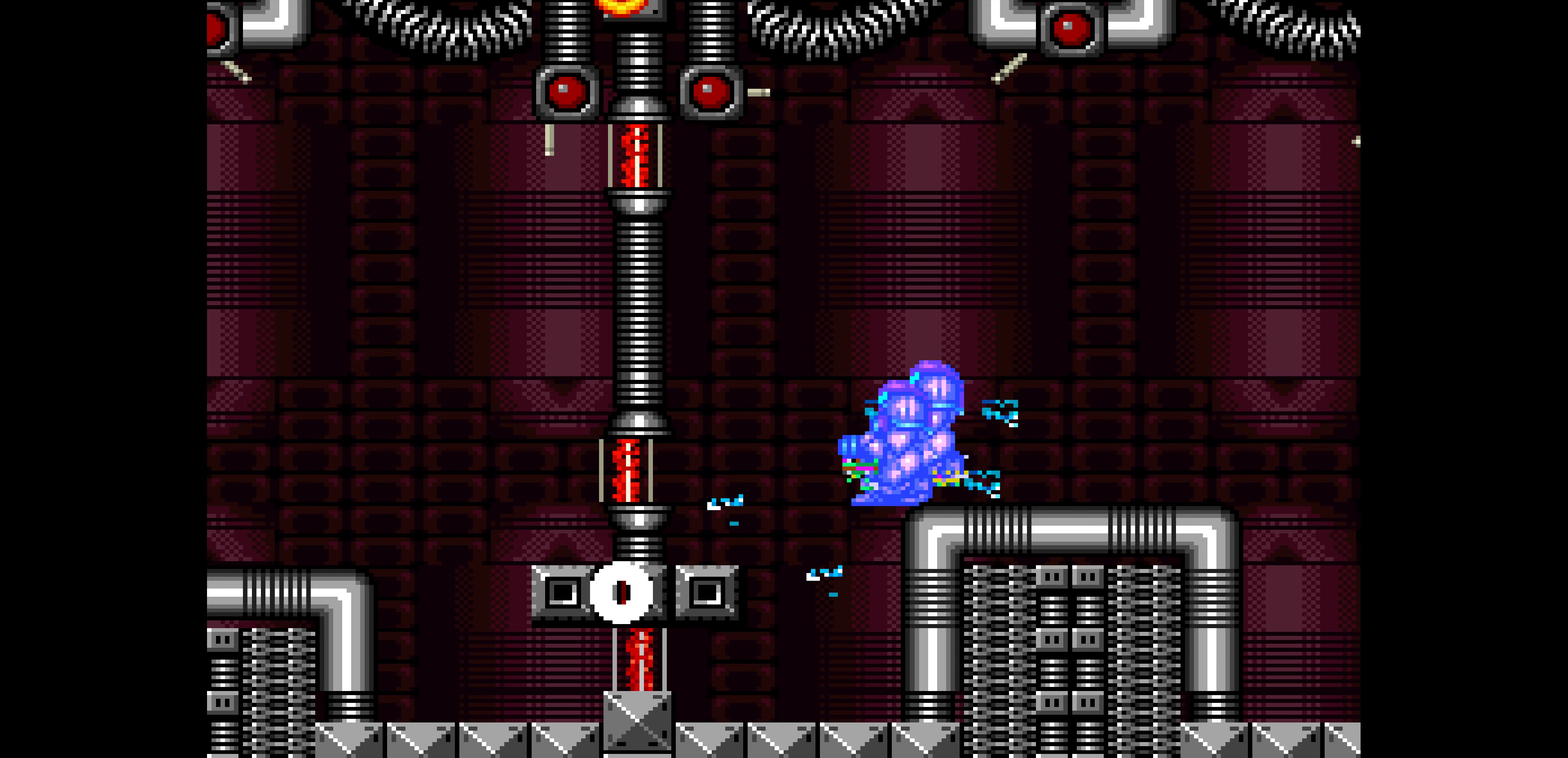
{"buttons": ["DPAD_LEFT"]}
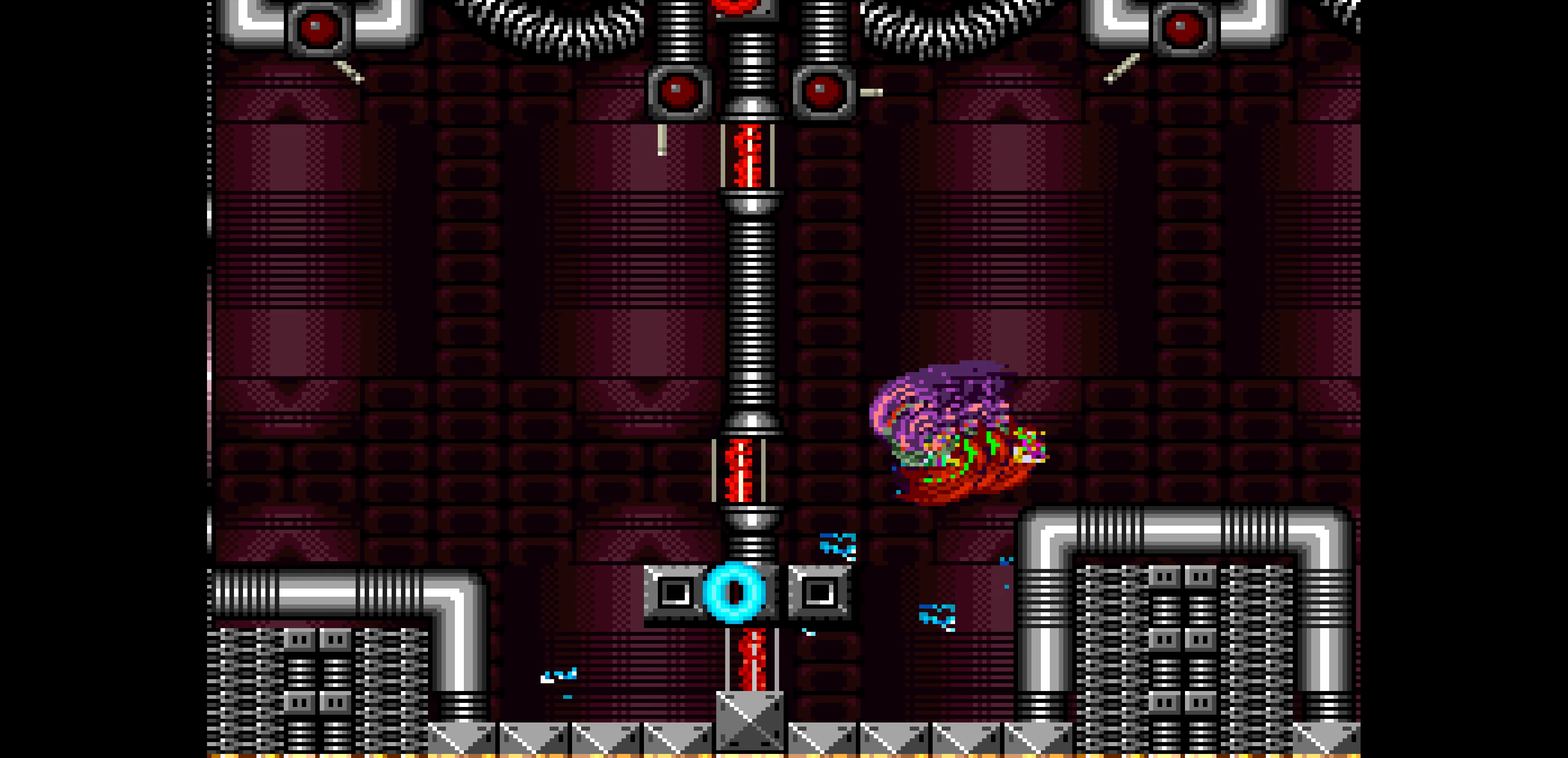
{"buttons": ["DPAD_LEFT"]}
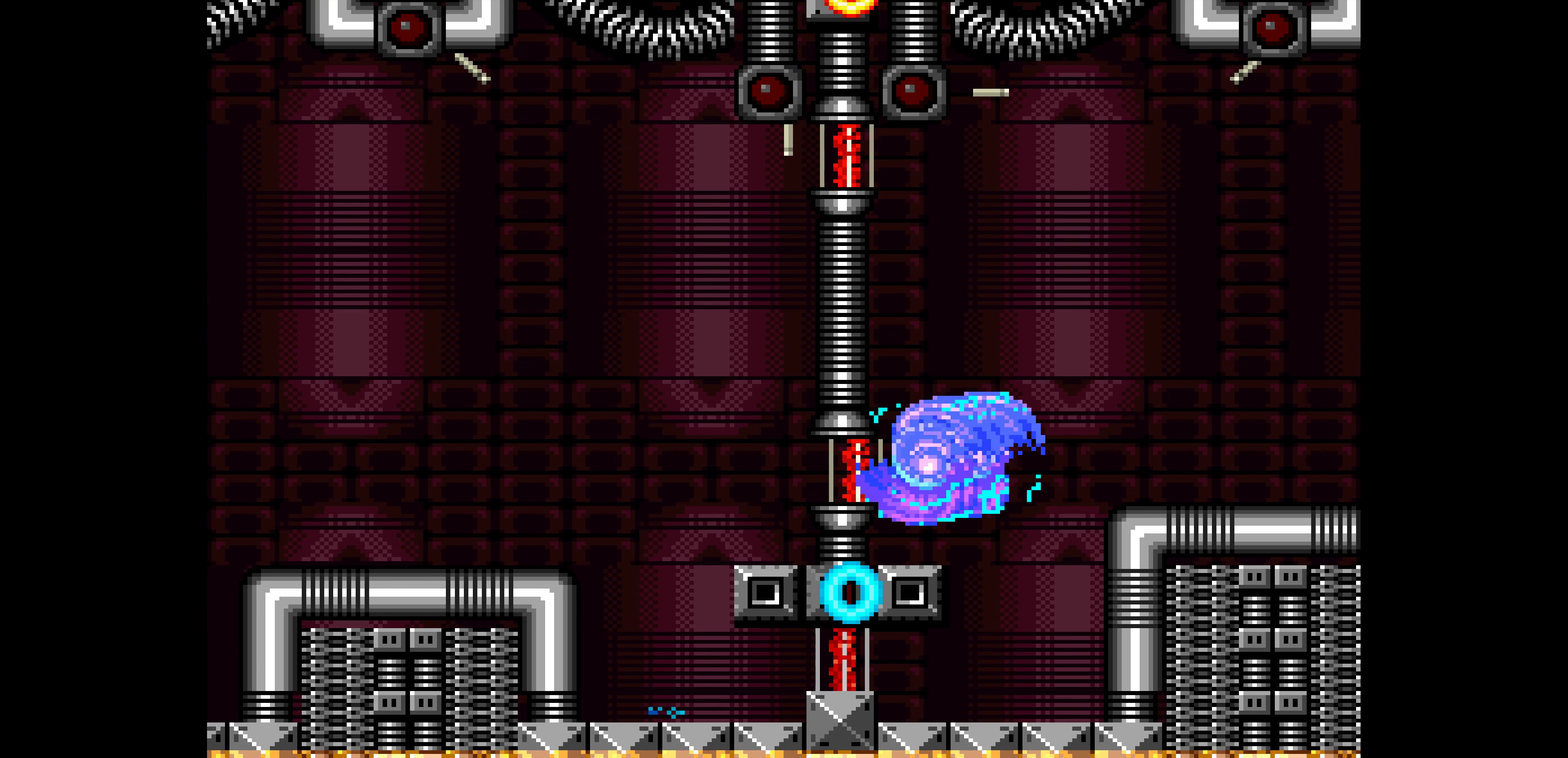
{"buttons": ["DPAD_LEFT"]}
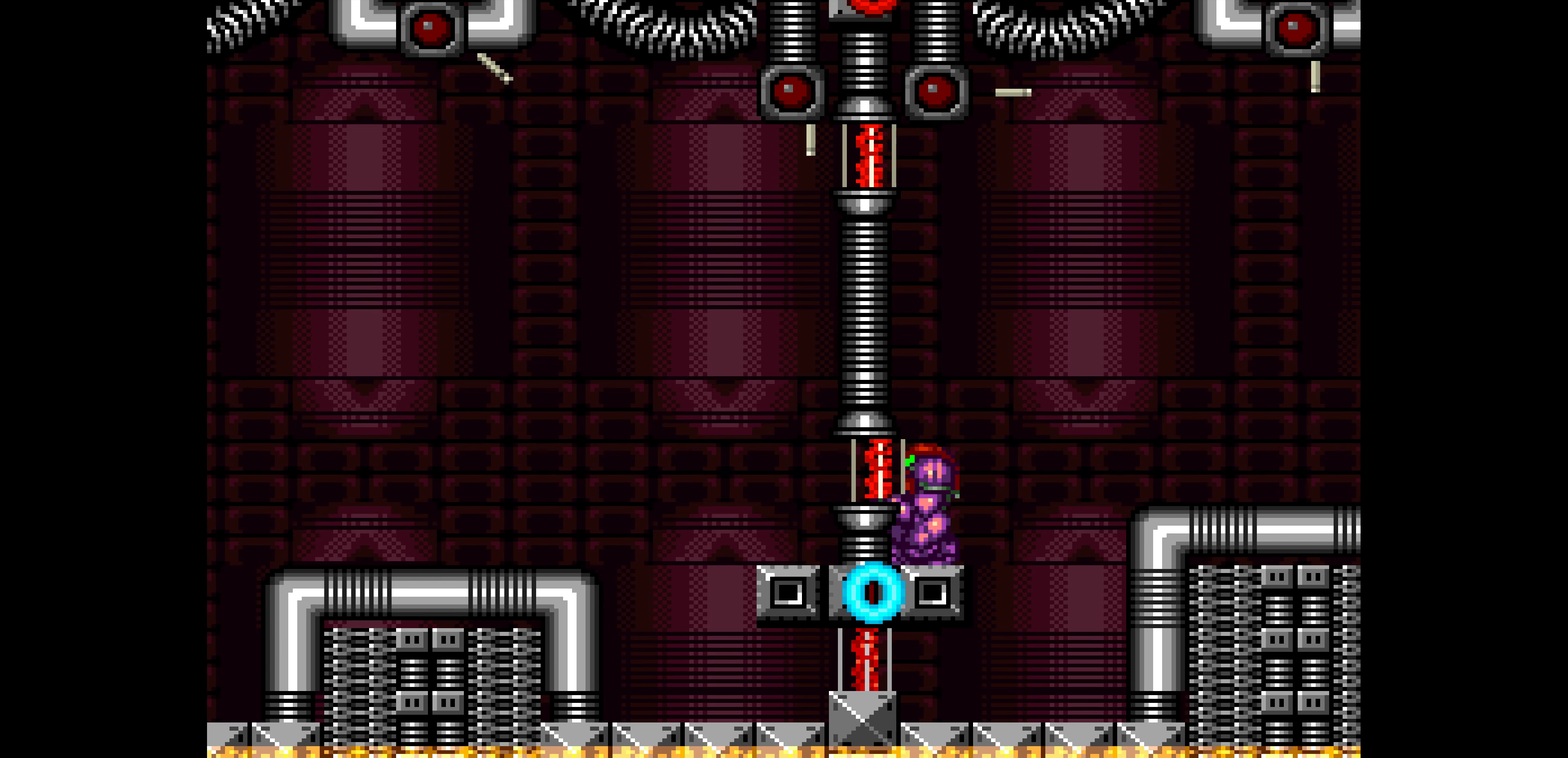
{"buttons": ["DPAD_LEFT"]}
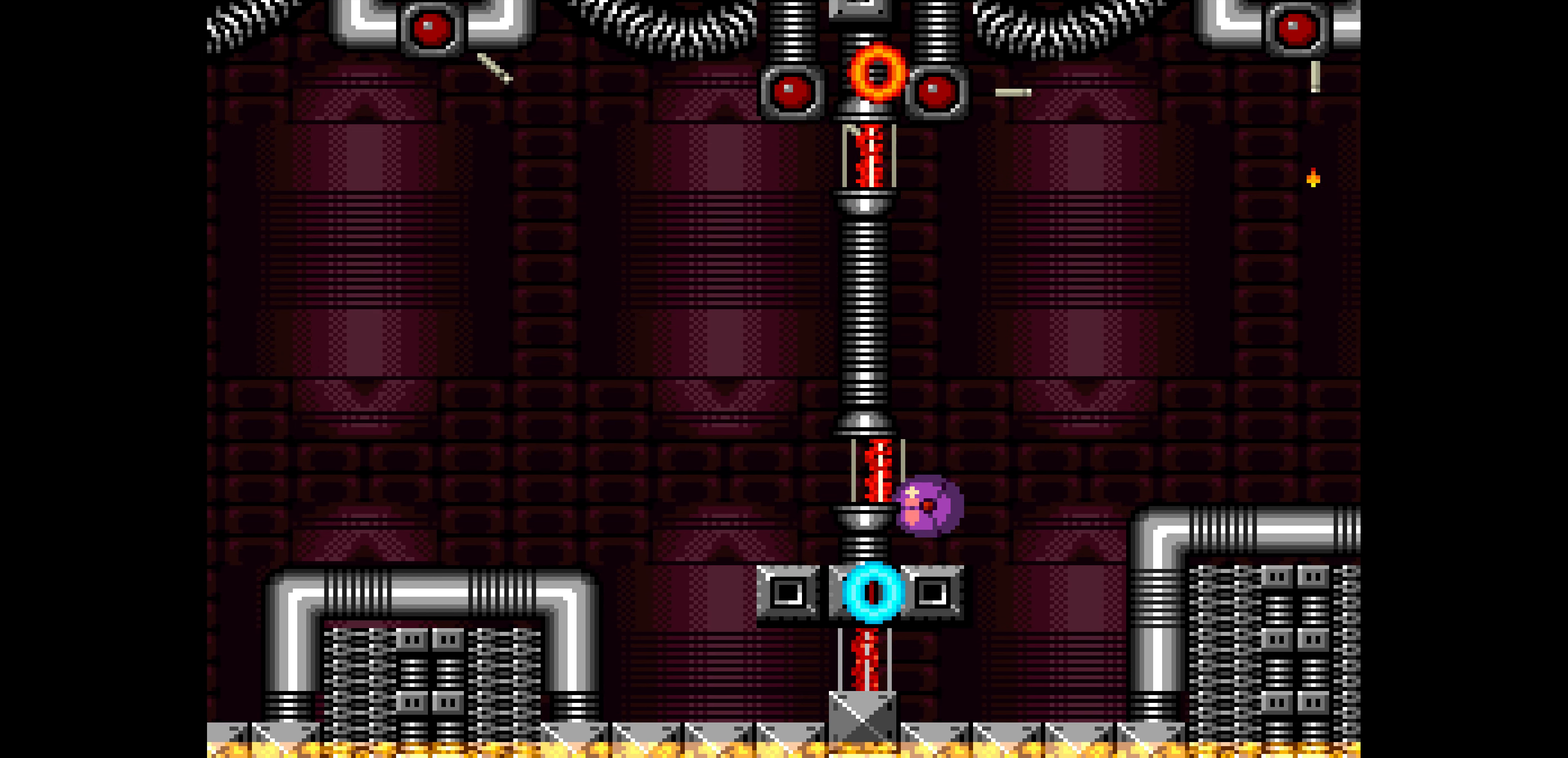
{"buttons": ["DPAD_LEFT"]}
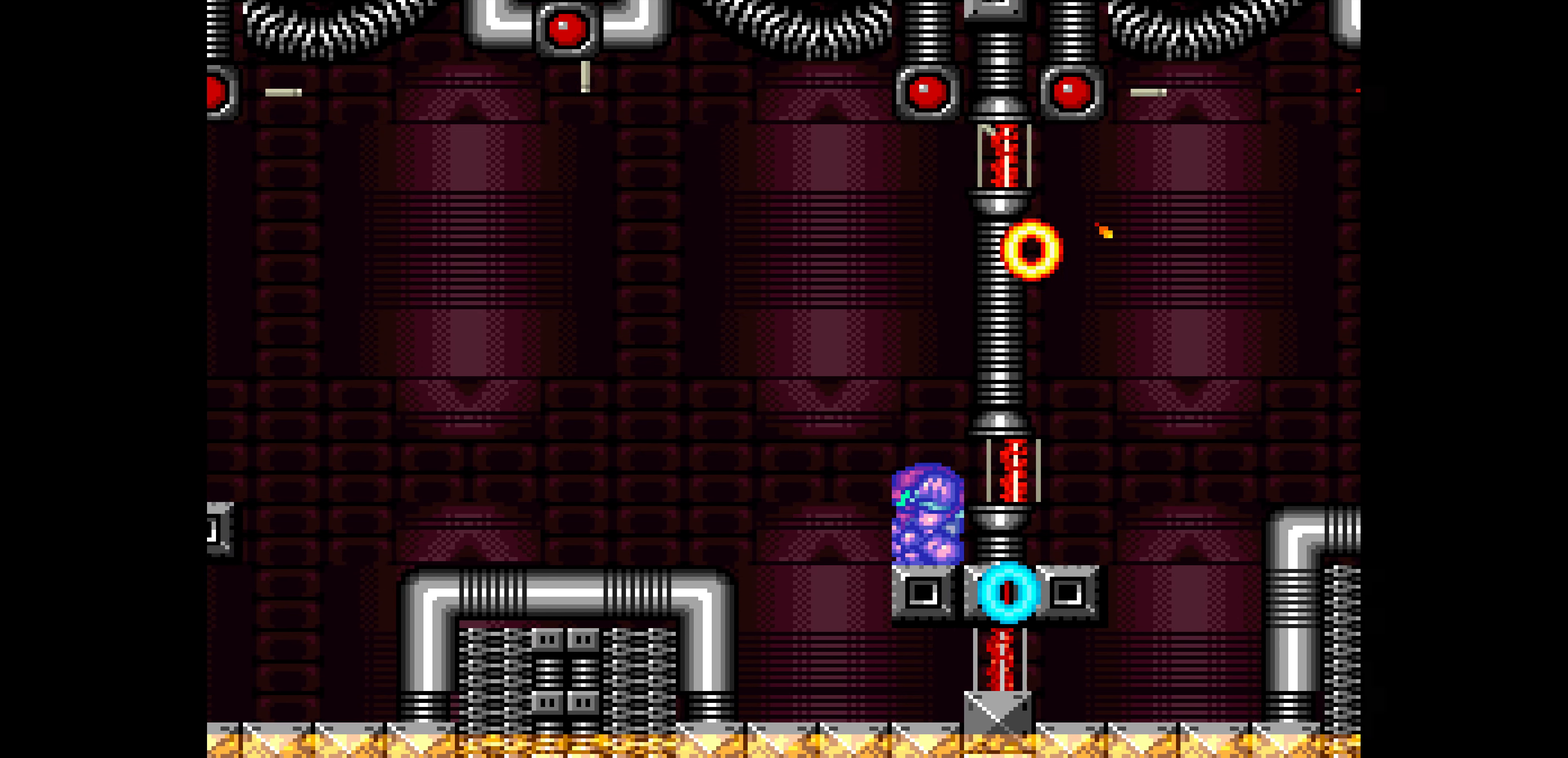
{"buttons": ["DPAD_UP"]}
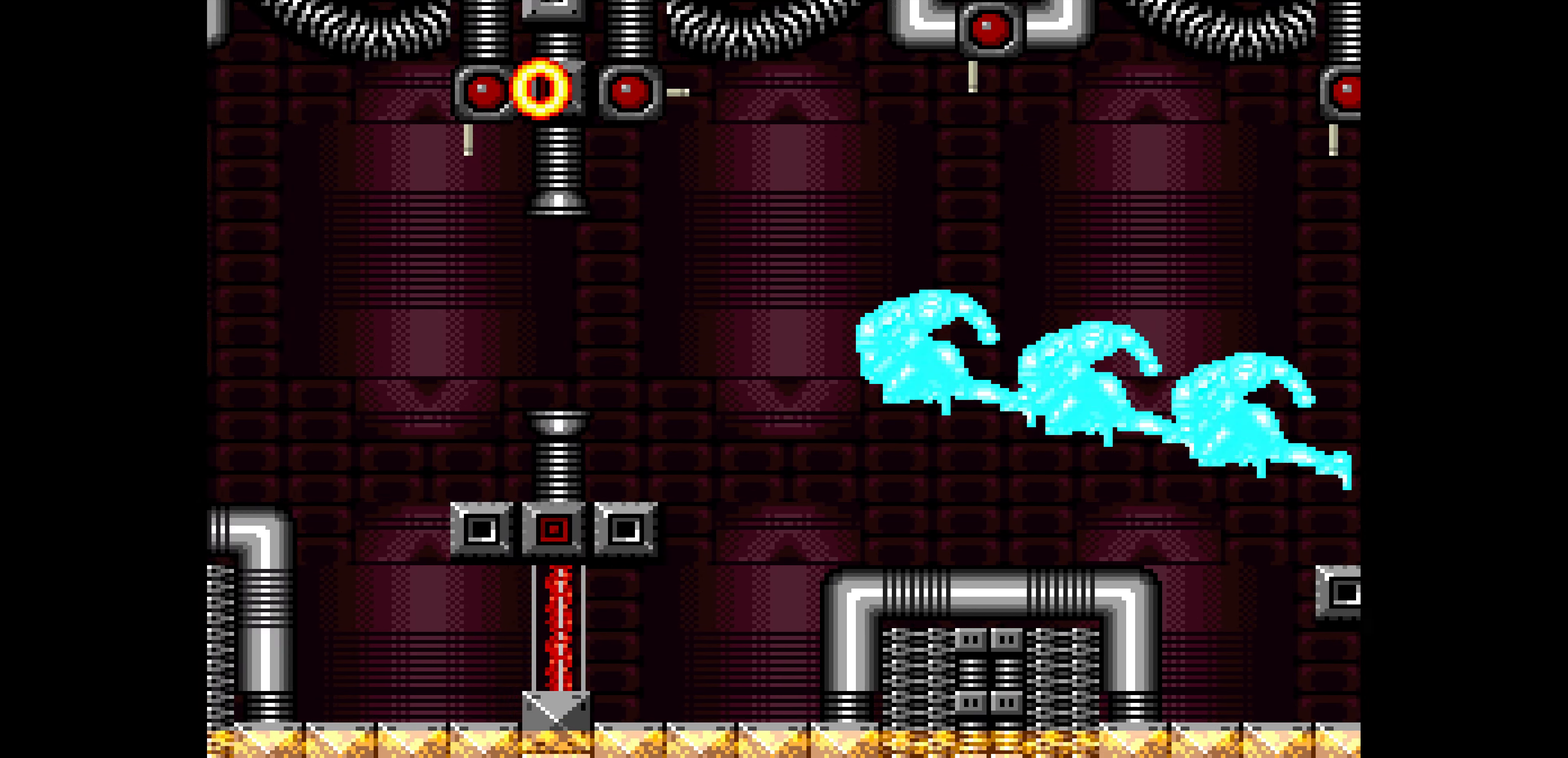
{"buttons": ["DPAD_LEFT"]}
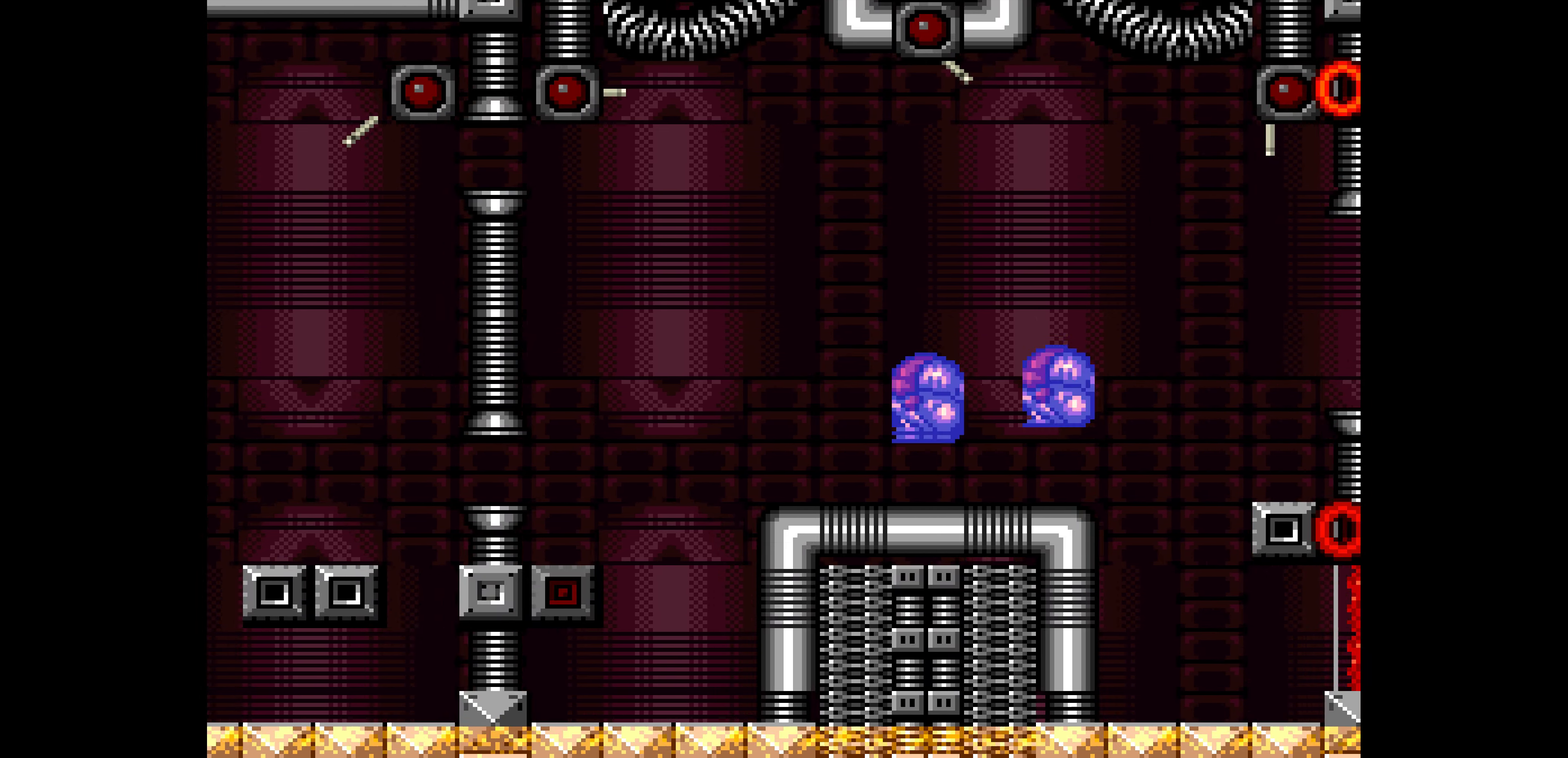
{"buttons": ["DPAD_LEFT"]}
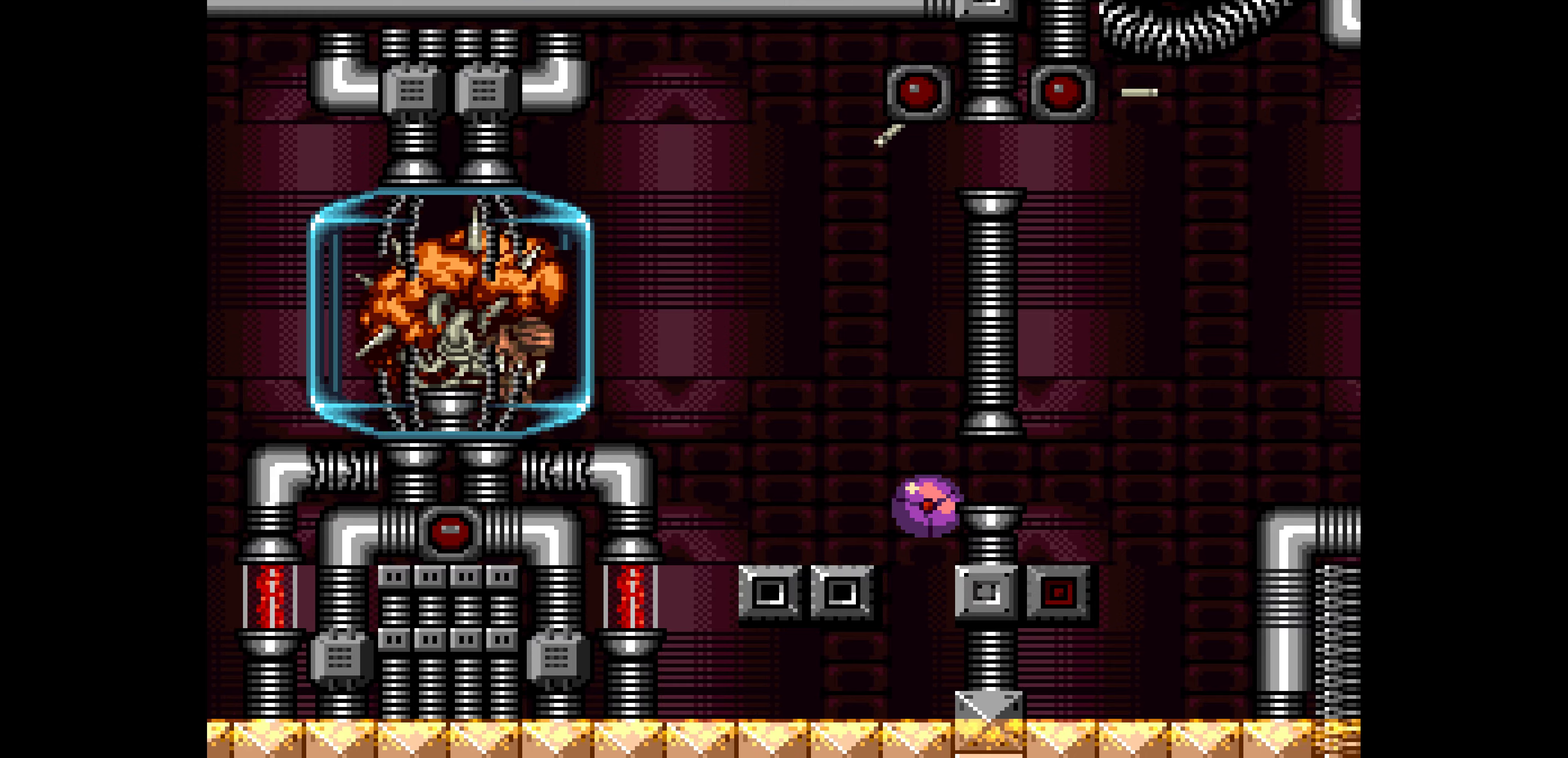
{"buttons": ["R1"]}
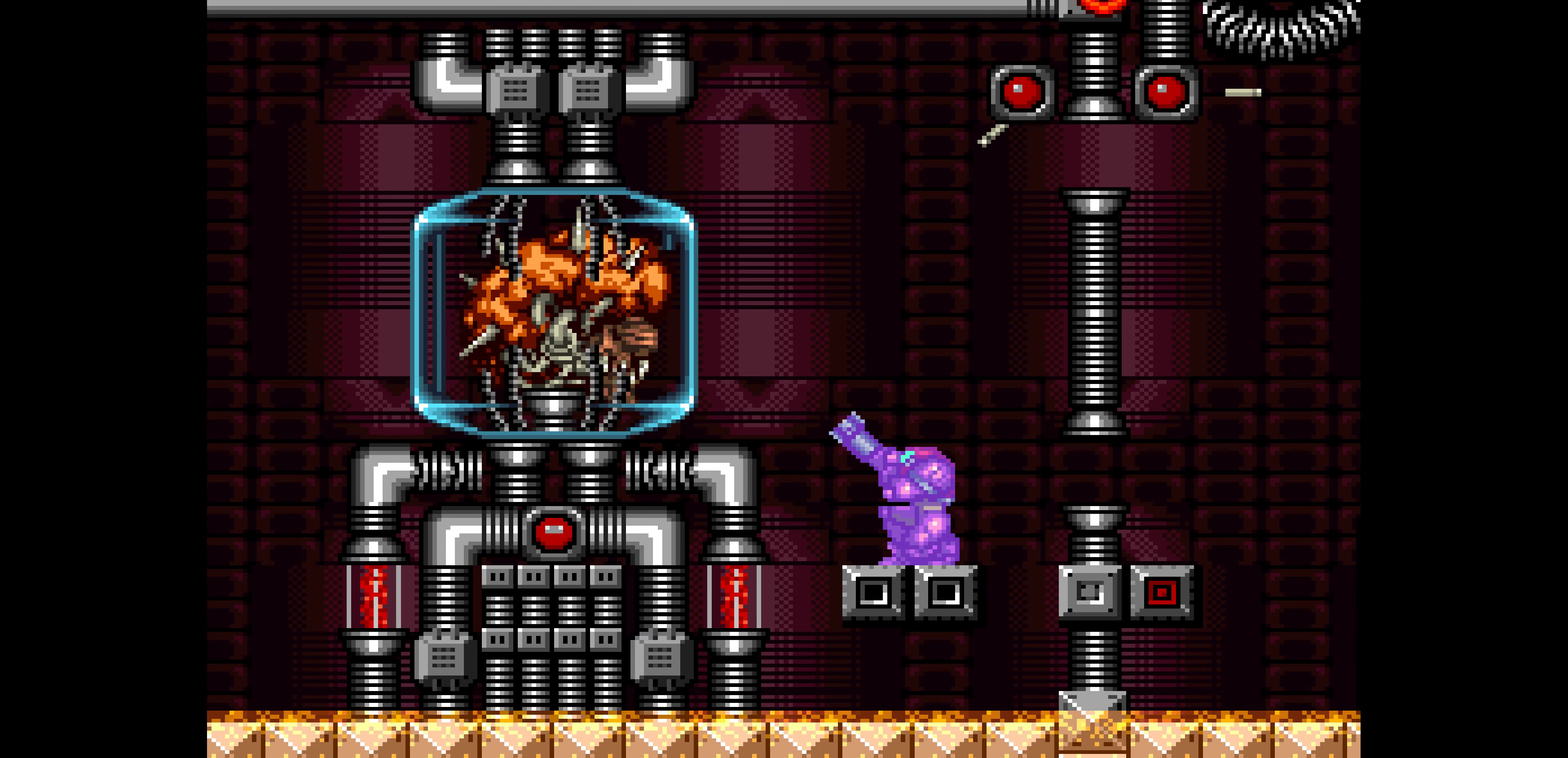
{"buttons": ["R1"]}
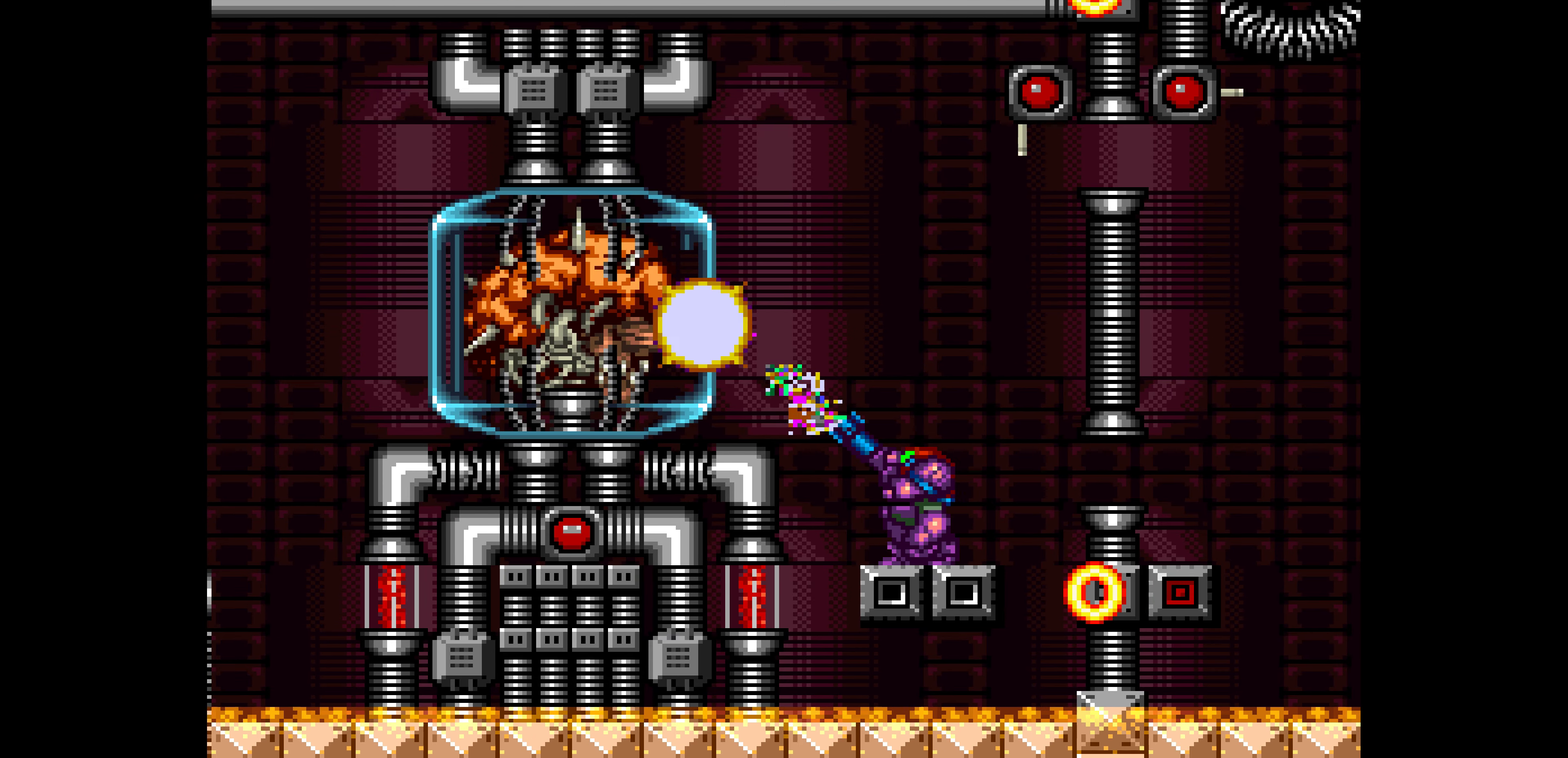
{"buttons": ["X", "R1"]}
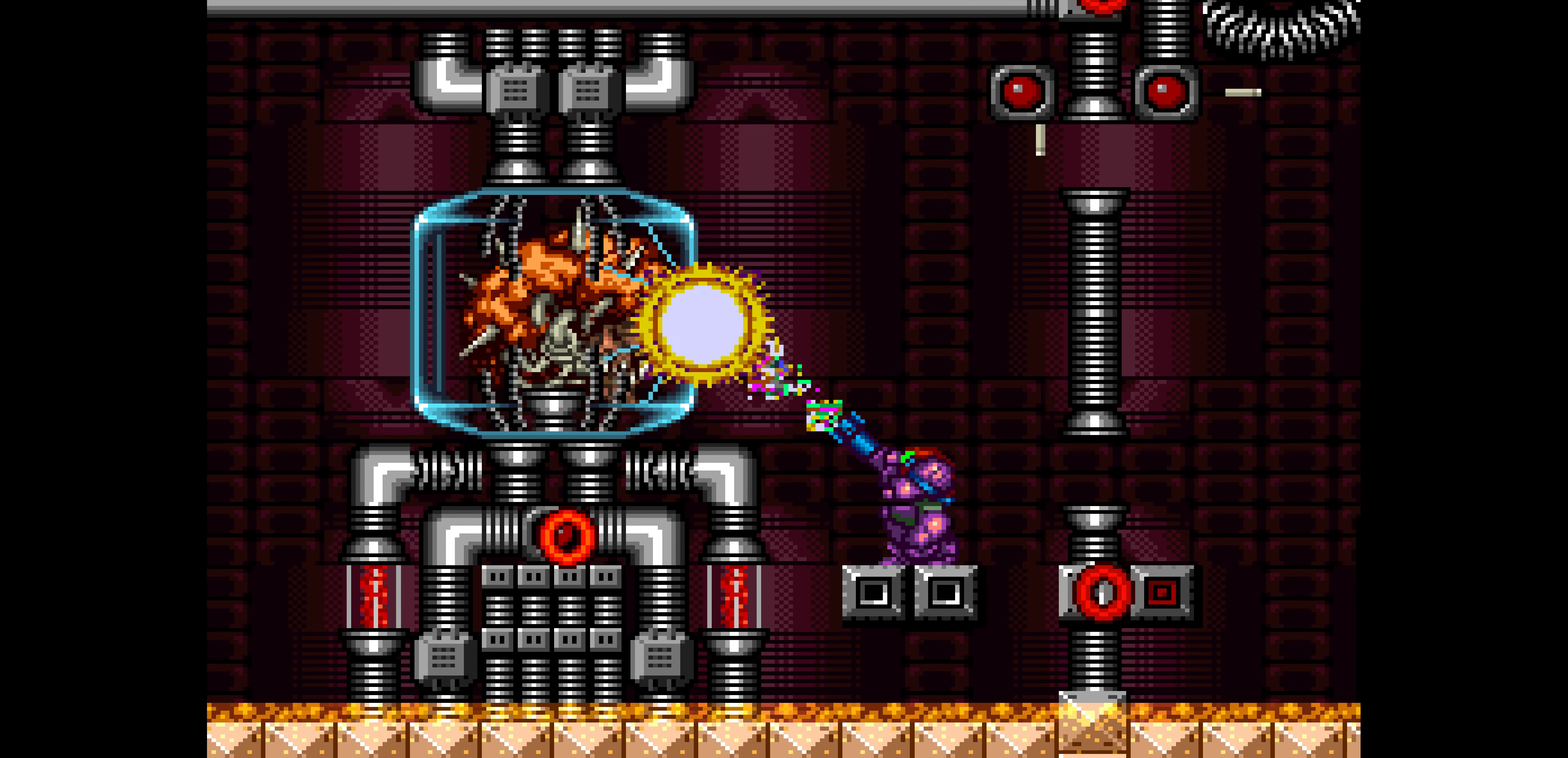
{"buttons": ["X", "R1"]}
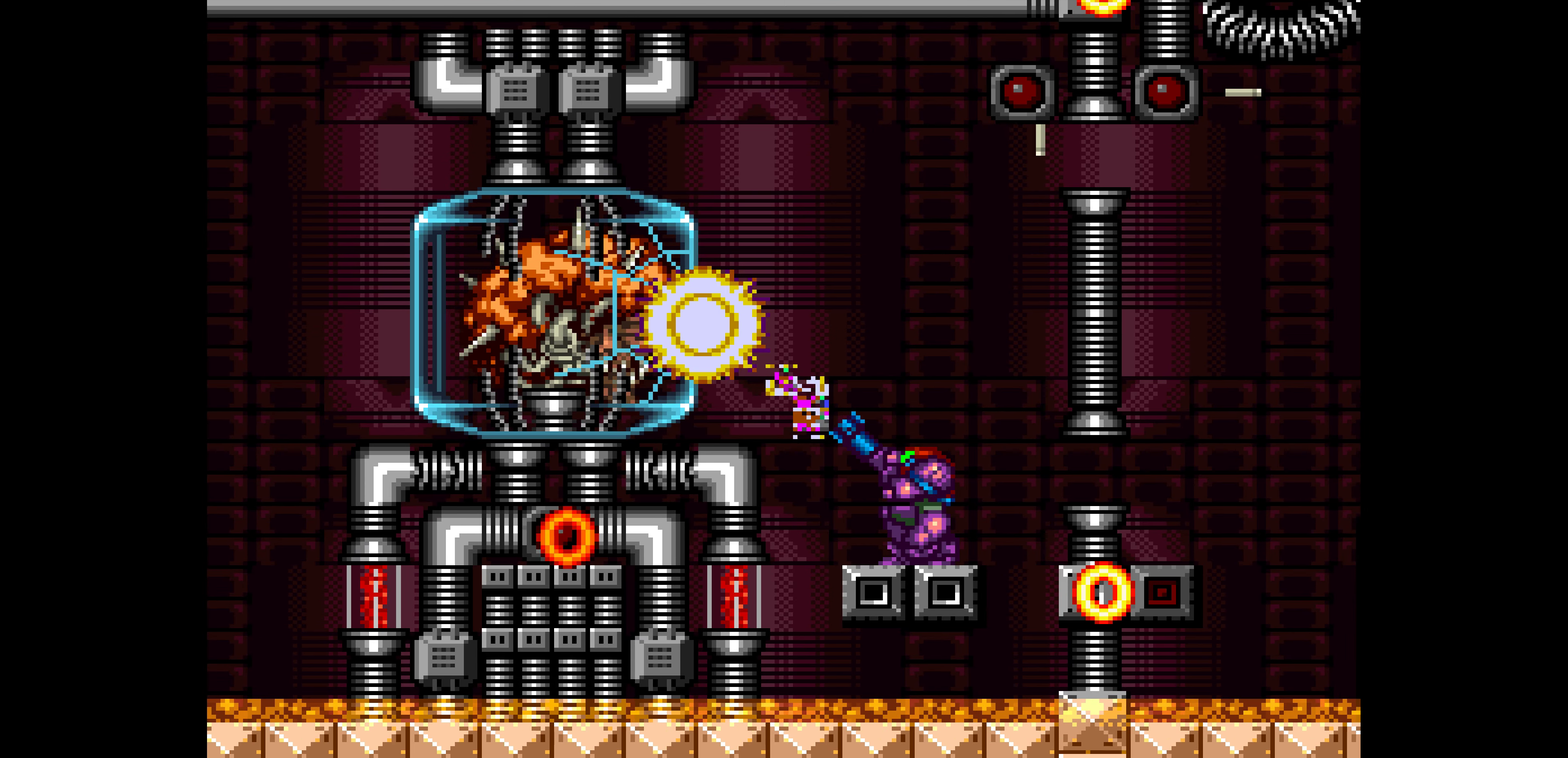
{"buttons": ["X", "R1"]}
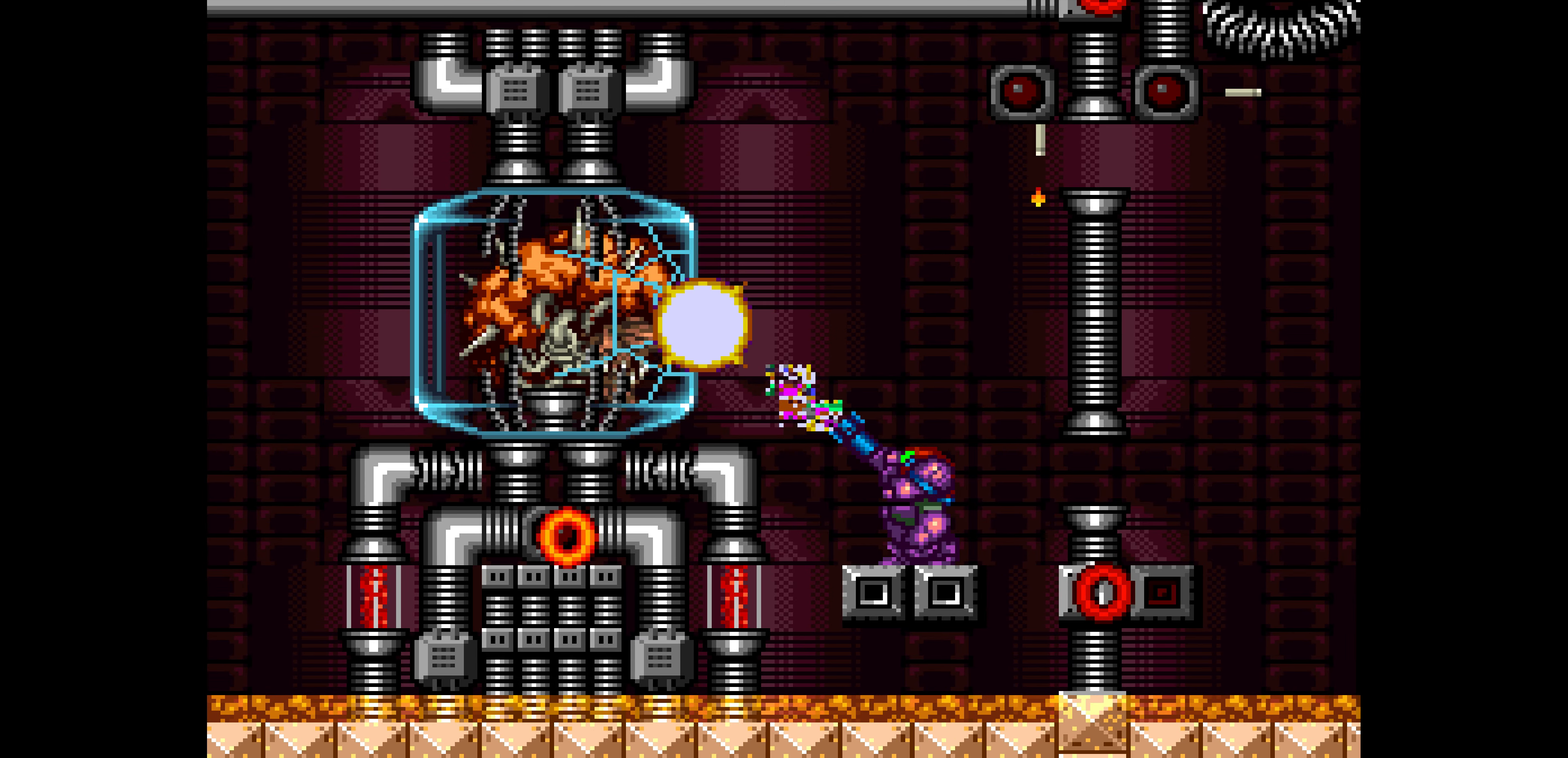
{"buttons": []}
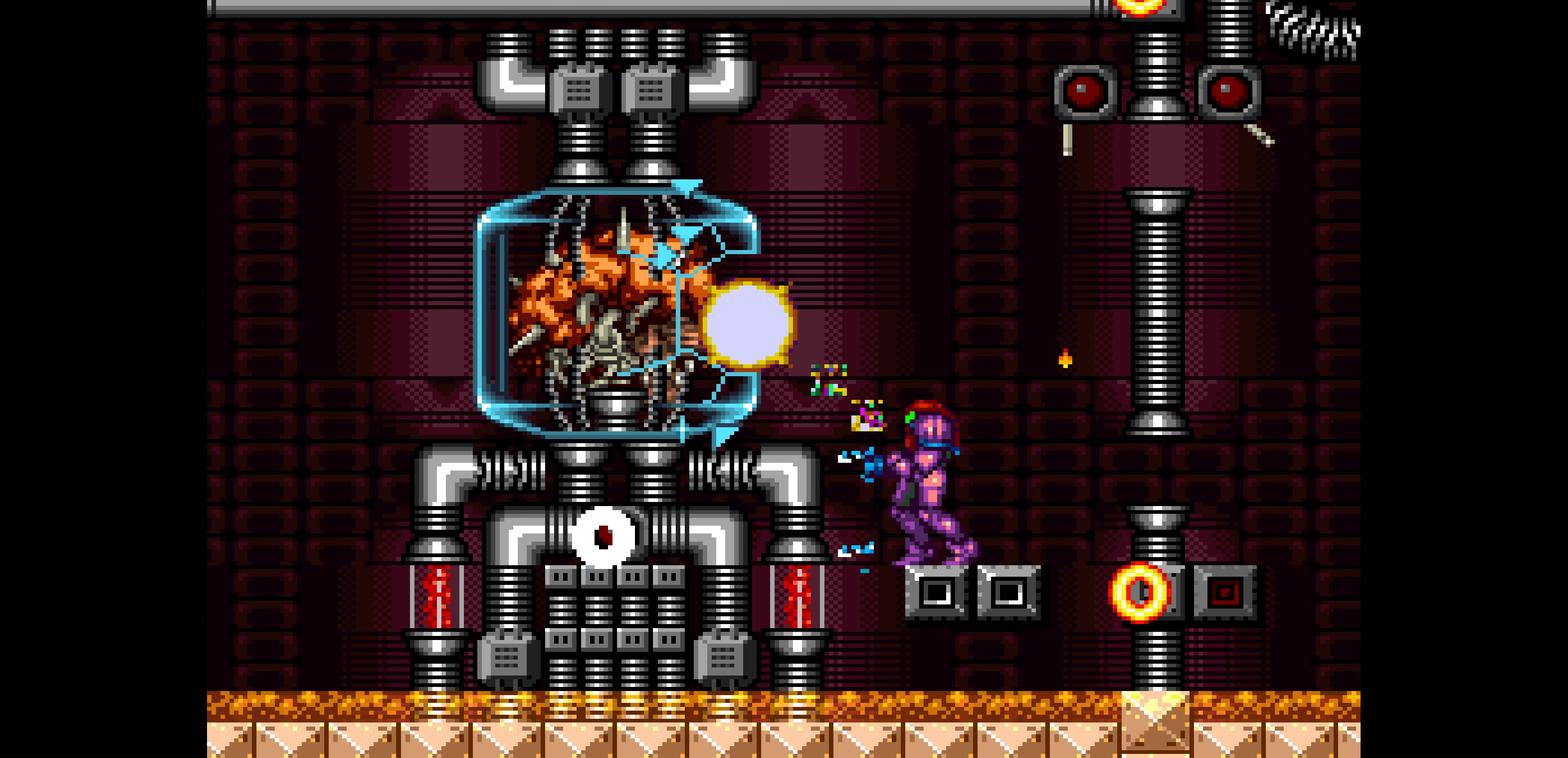
{"buttons": ["X", "R1"]}
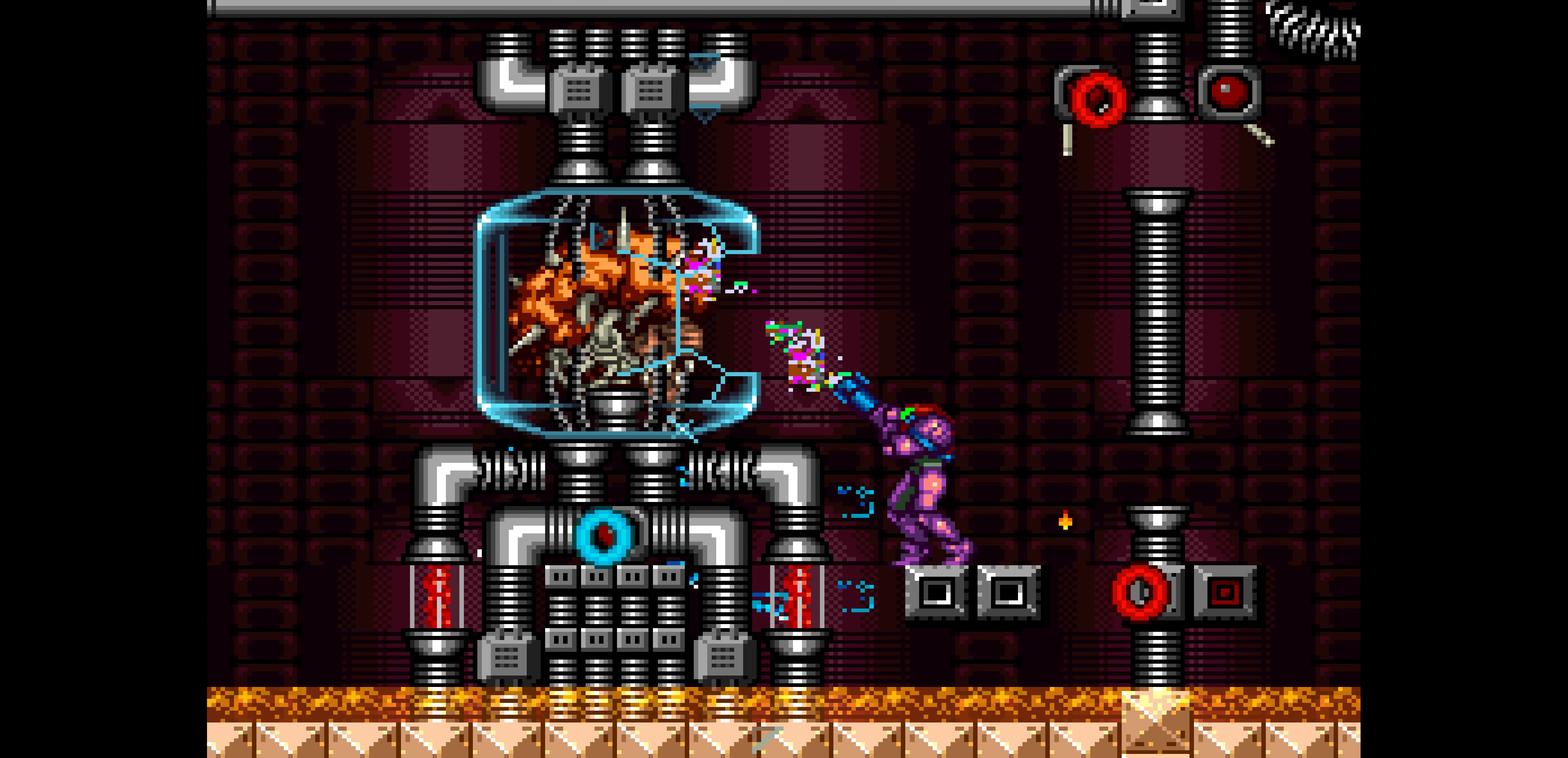
{"buttons": ["R1"]}
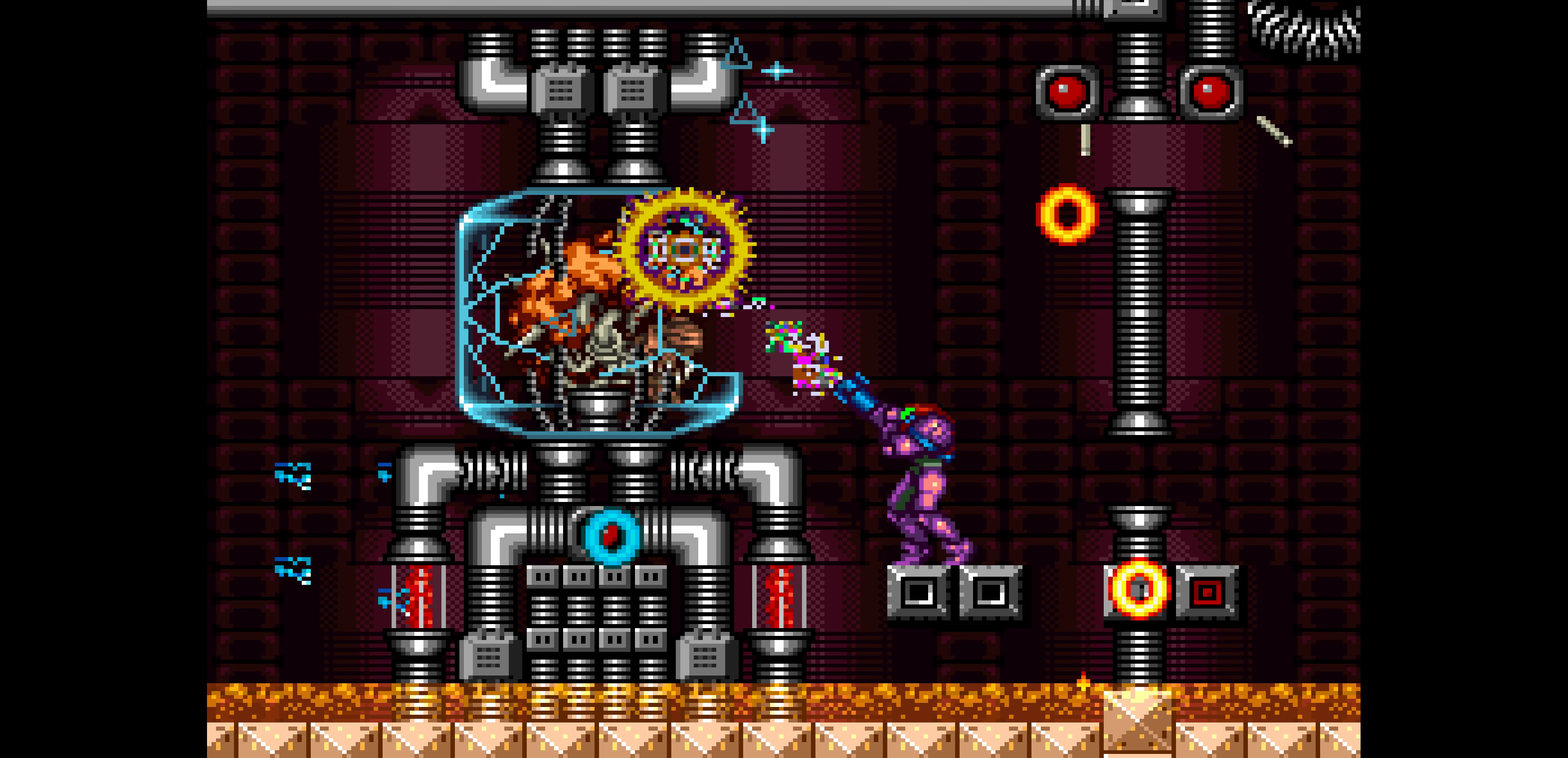
{"buttons": ["X", "DPAD_LEFT"]}
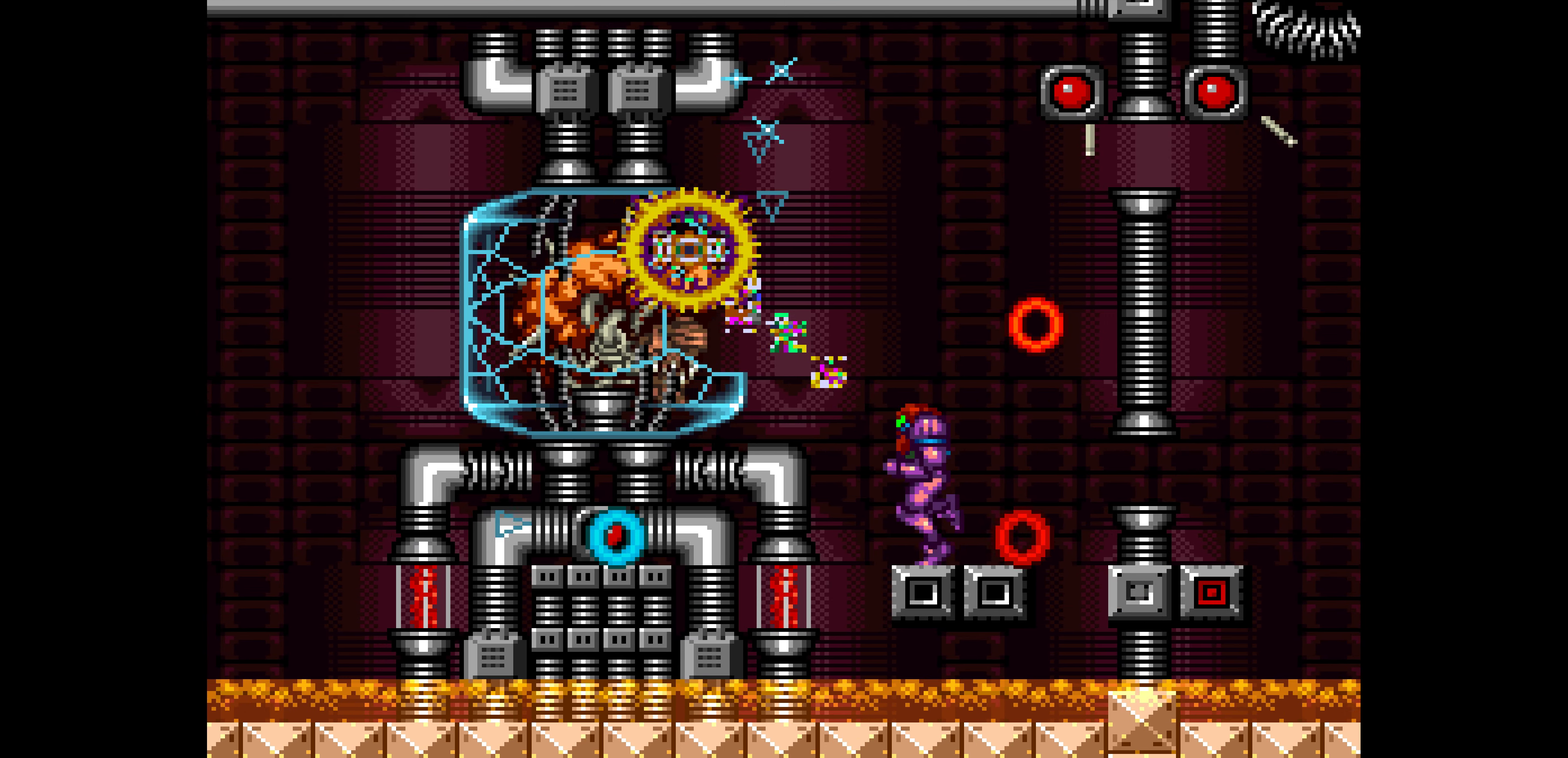
{"buttons": ["X", "DPAD_LEFT"]}
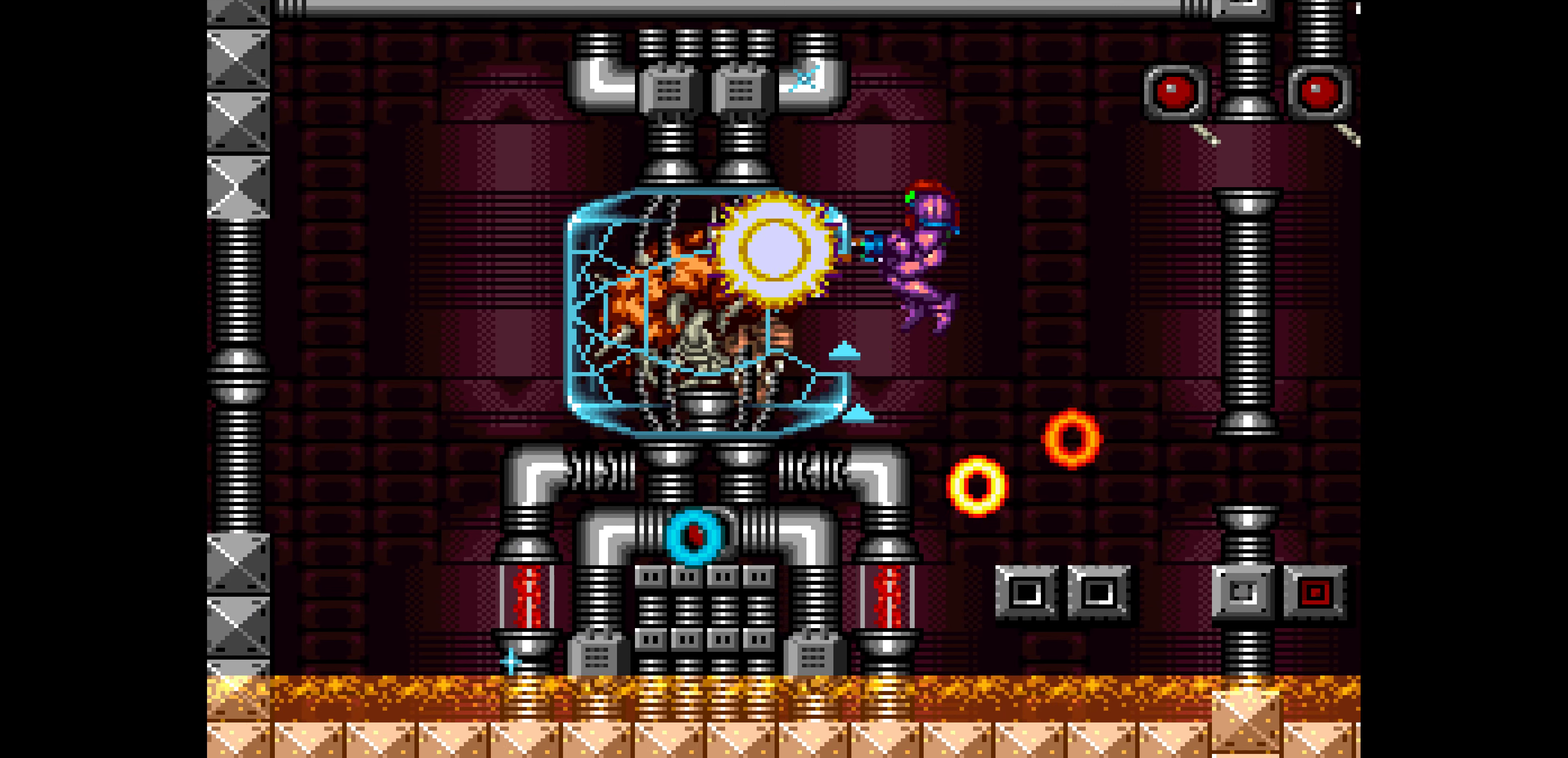
{"buttons": []}